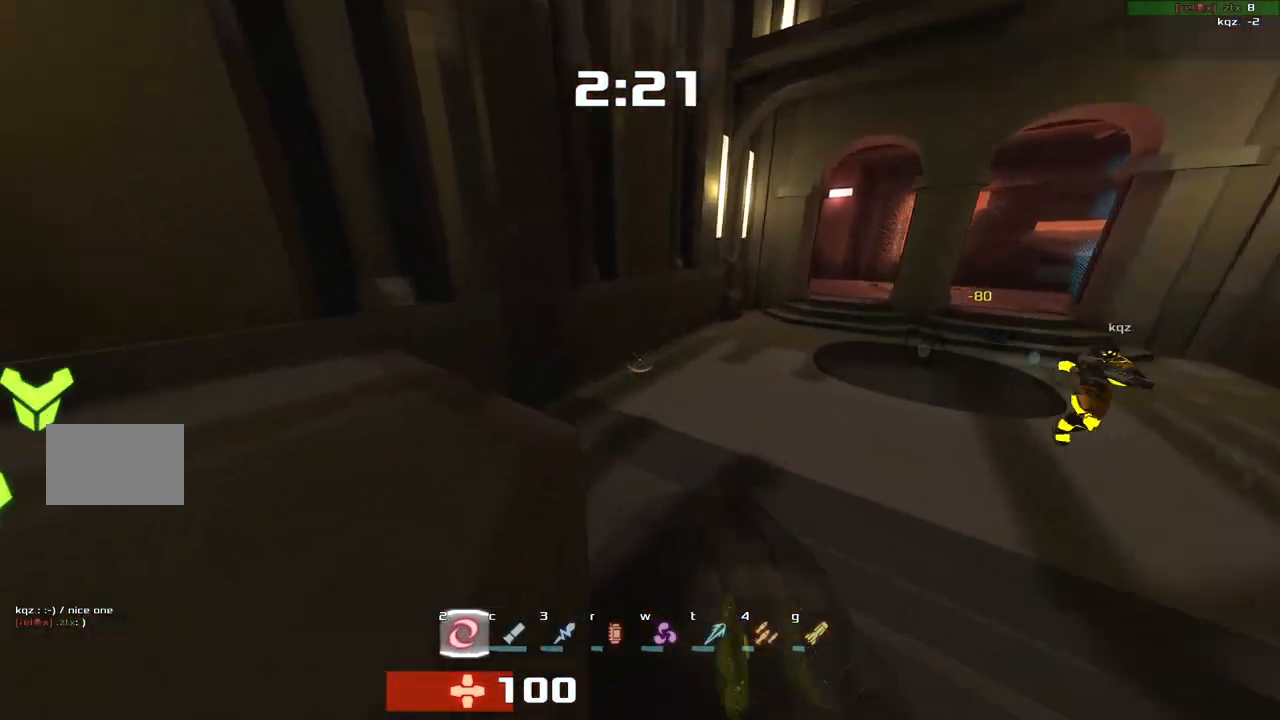
Gameplay with keyboard; each line is a JSON object with the keys held at the frame after it. "events" lists presses ("down") and releases ("up") of "down", "left", "right" and "up" between this image and that frame as [ms after this image, input, new state], when the widget could be followed in between. No other keys are recorded. Mouse input is not recorded. Not read: other_keys.
{"keys": ["right", "up"], "events": [[33, "up", "up"], [300, "left", "up"], [300, "right", "down"], [383, "up", "down"]]}
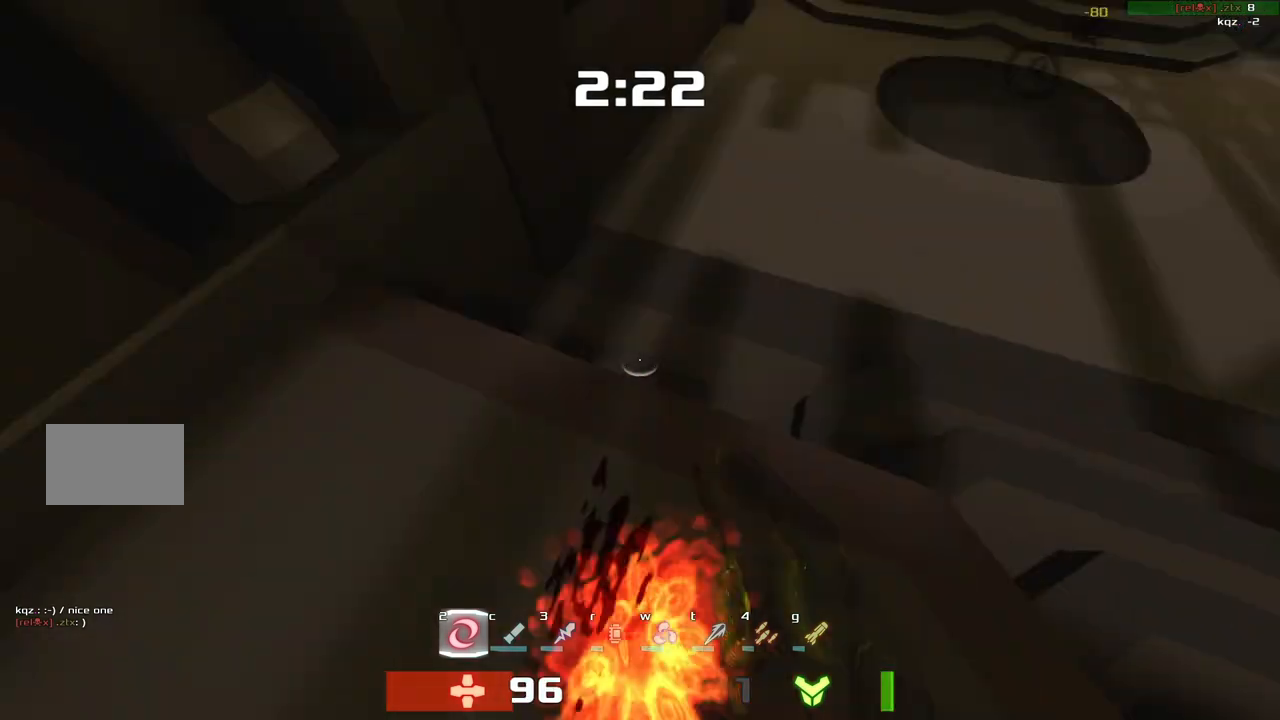
{"keys": ["up"]}
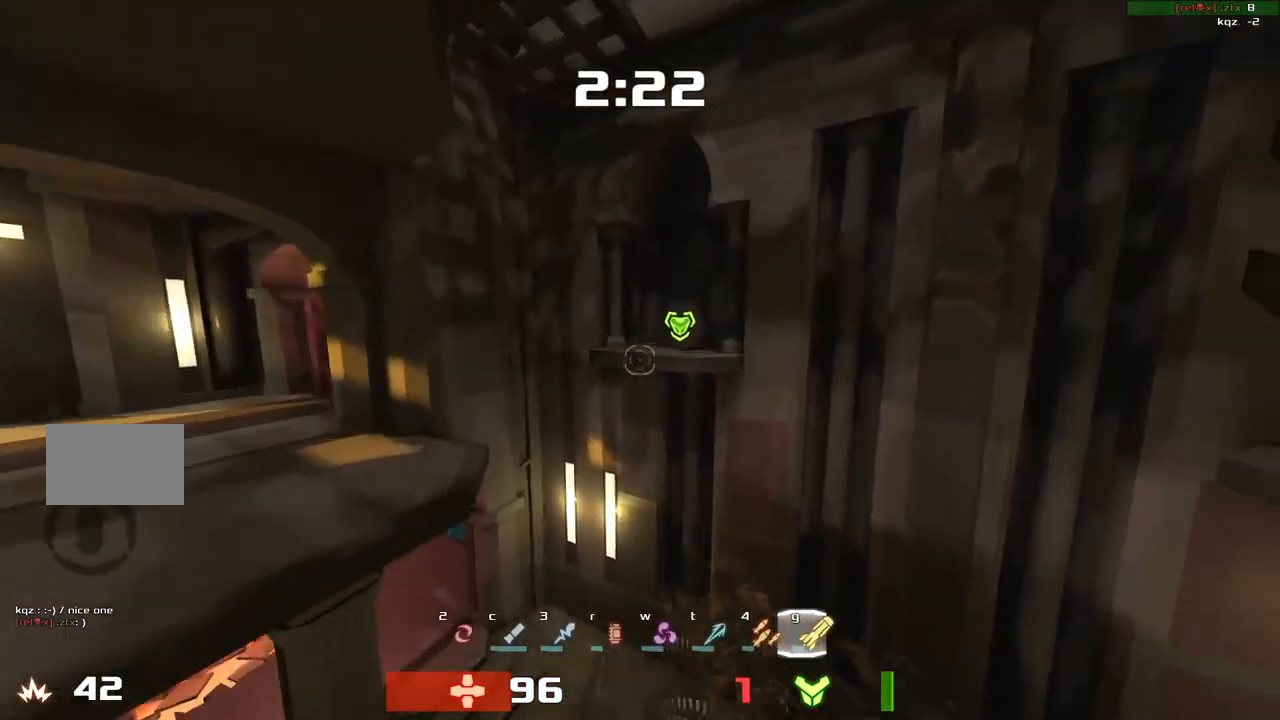
{"keys": ["right"], "events": [[100, "right", "down"], [233, "right", "up"], [467, "right", "down"], [467, "up", "up"]]}
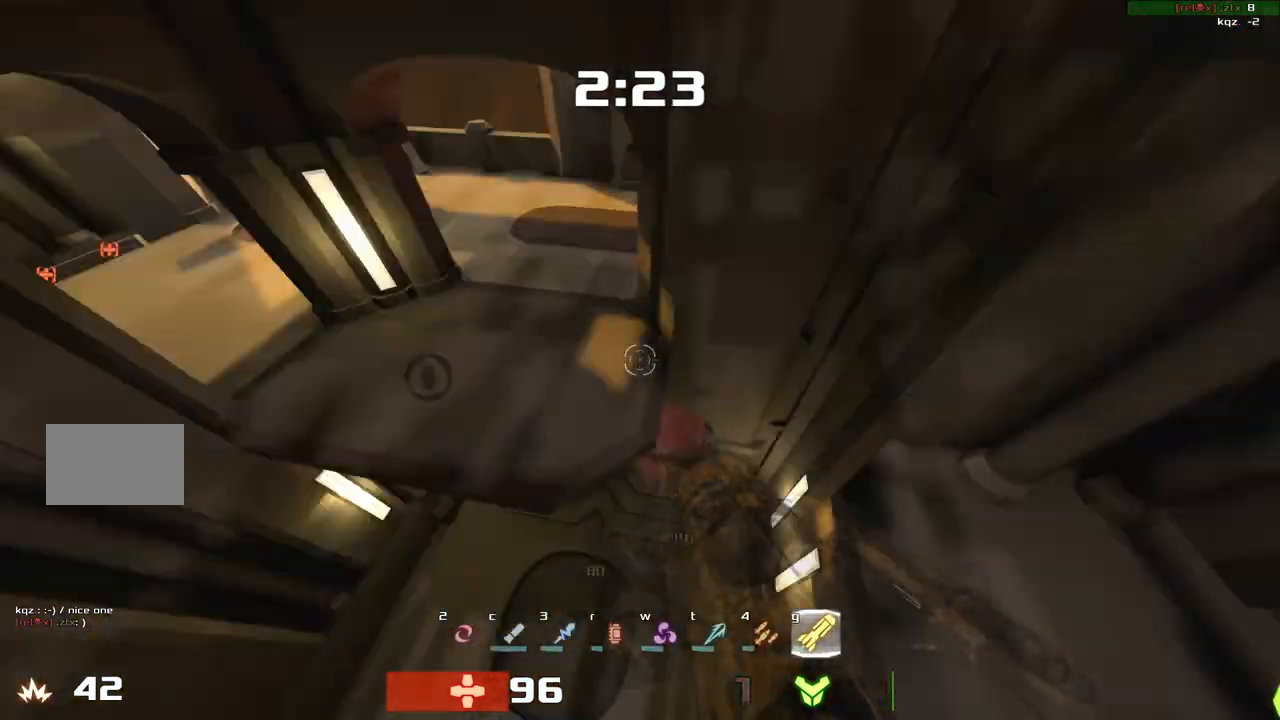
{"keys": ["left", "up"]}